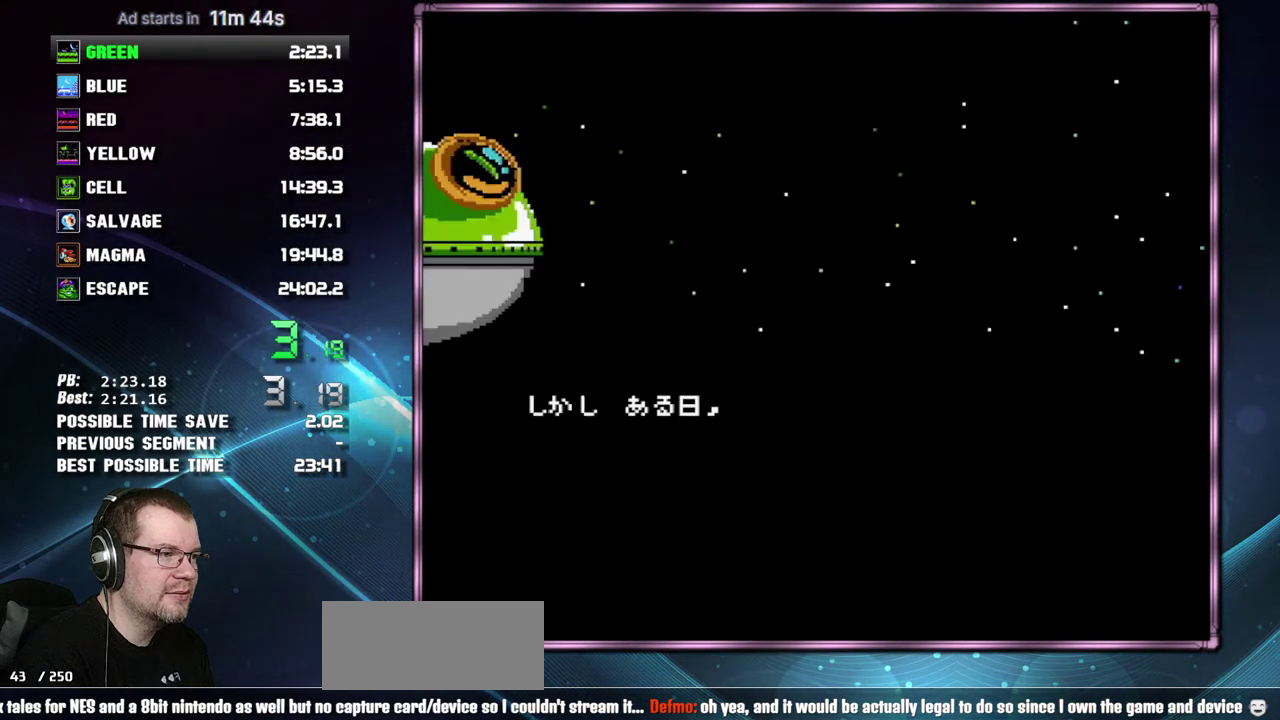
Gameplay with a controller (Nintendo layout); each line is a JSON object with the inputs held at the frame after it. "events" lists button and stick changes between this image and that frame as [ms after this image, input, new state], when the widget could be followed in between. Not read: L3 R3 START.
{"buttons": ["B"], "events": [[17, "A", "up"], [83, "A", "down"], [183, "A", "up"], [233, "A", "down"], [333, "A", "up"], [433, "A", "down"], [483, "A", "up"]]}
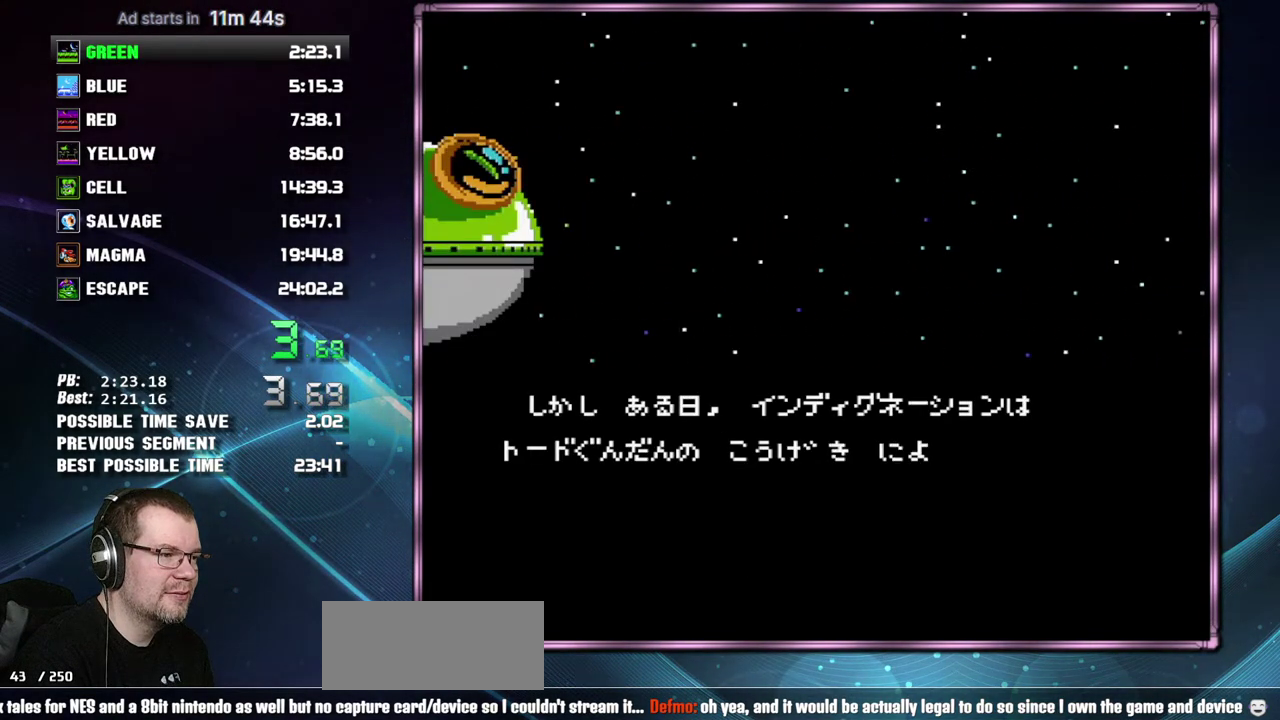
{"buttons": ["B"], "events": [[50, "A", "down"], [150, "A", "up"], [233, "A", "down"], [300, "A", "up"], [400, "A", "down"], [467, "A", "up"]]}
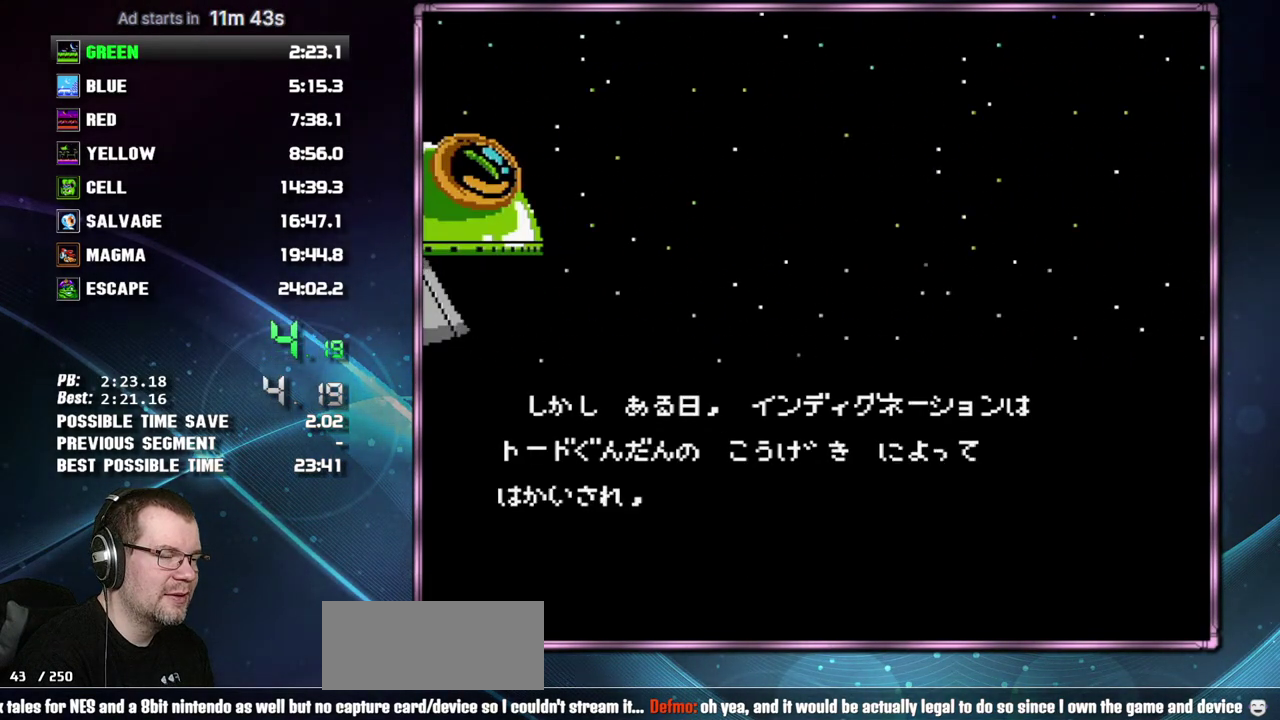
{"buttons": ["B"], "events": [[50, "A", "down"], [150, "A", "up"], [200, "A", "down"], [300, "A", "up"], [400, "A", "down"], [450, "A", "up"]]}
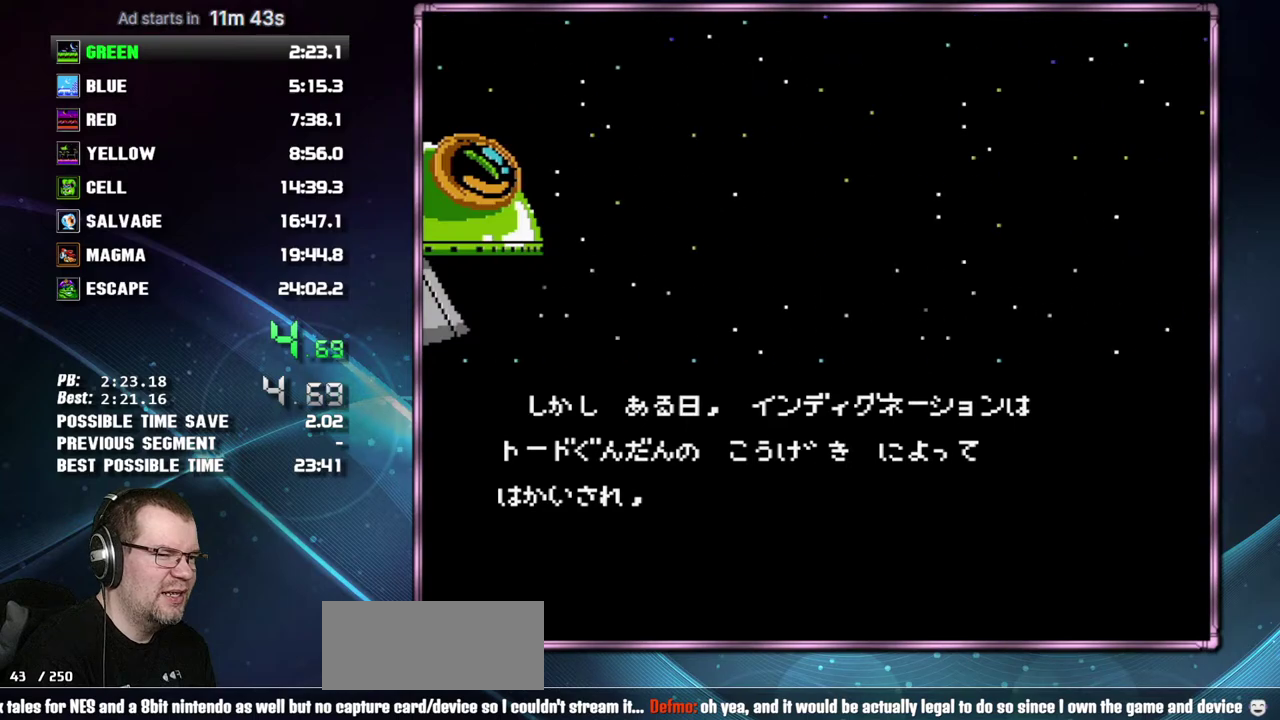
{"buttons": ["B"], "events": [[17, "A", "down"], [117, "A", "up"], [217, "A", "down"], [267, "A", "up"], [367, "A", "down"], [467, "A", "up"]]}
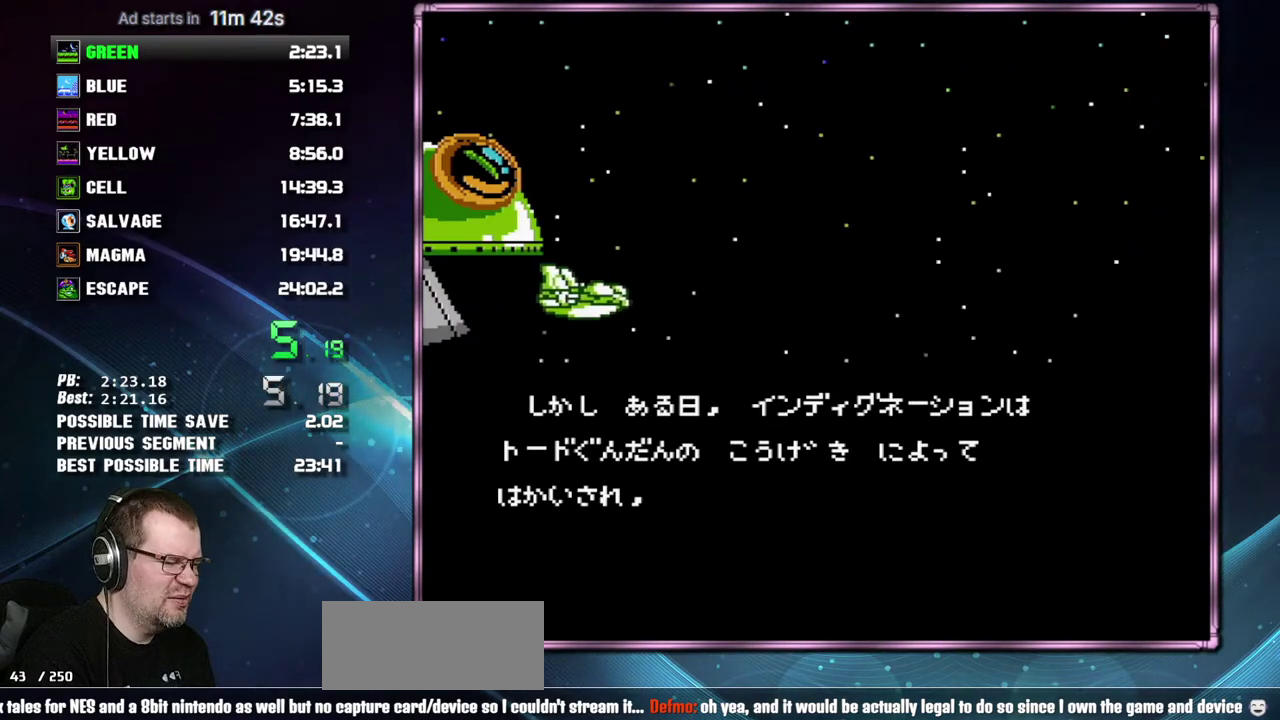
{"buttons": ["B"], "events": [[17, "A", "down"], [117, "A", "up"], [183, "A", "down"], [267, "A", "up"], [367, "A", "down"], [433, "A", "up"]]}
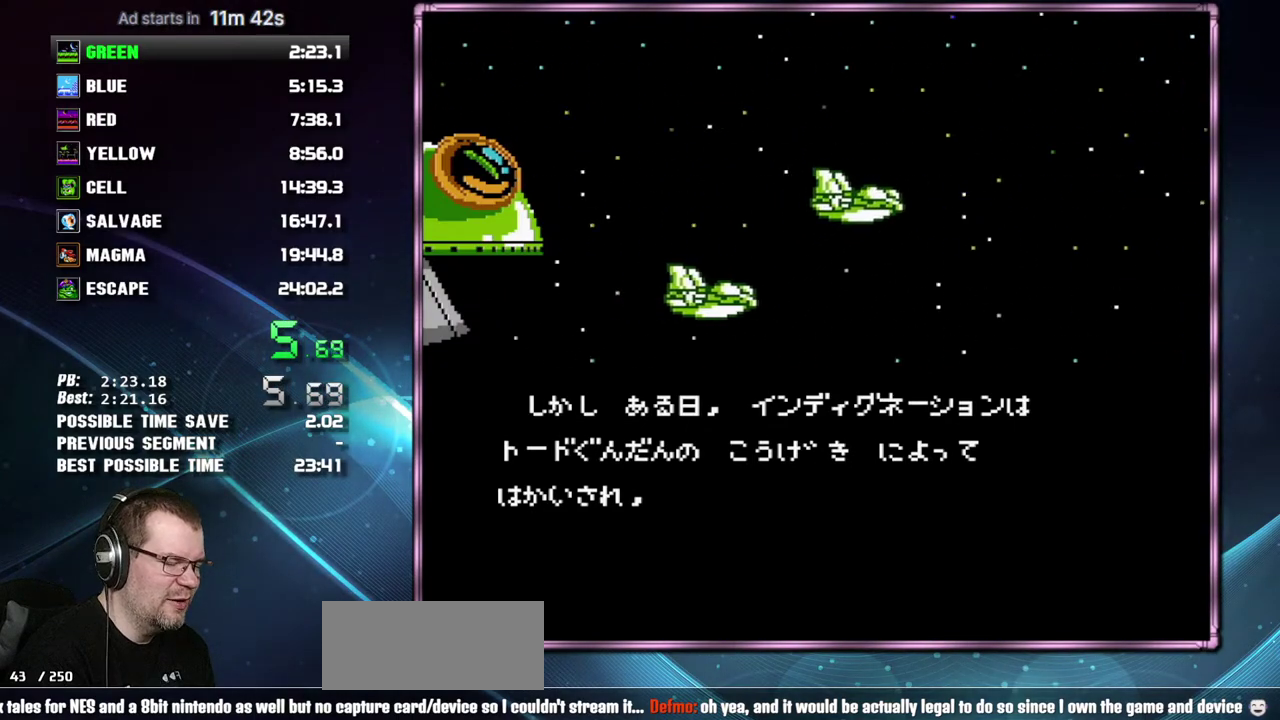
{"buttons": ["B"], "events": [[17, "A", "down"], [83, "A", "up"], [167, "A", "down"], [267, "A", "up"], [333, "A", "down"], [433, "A", "up"]]}
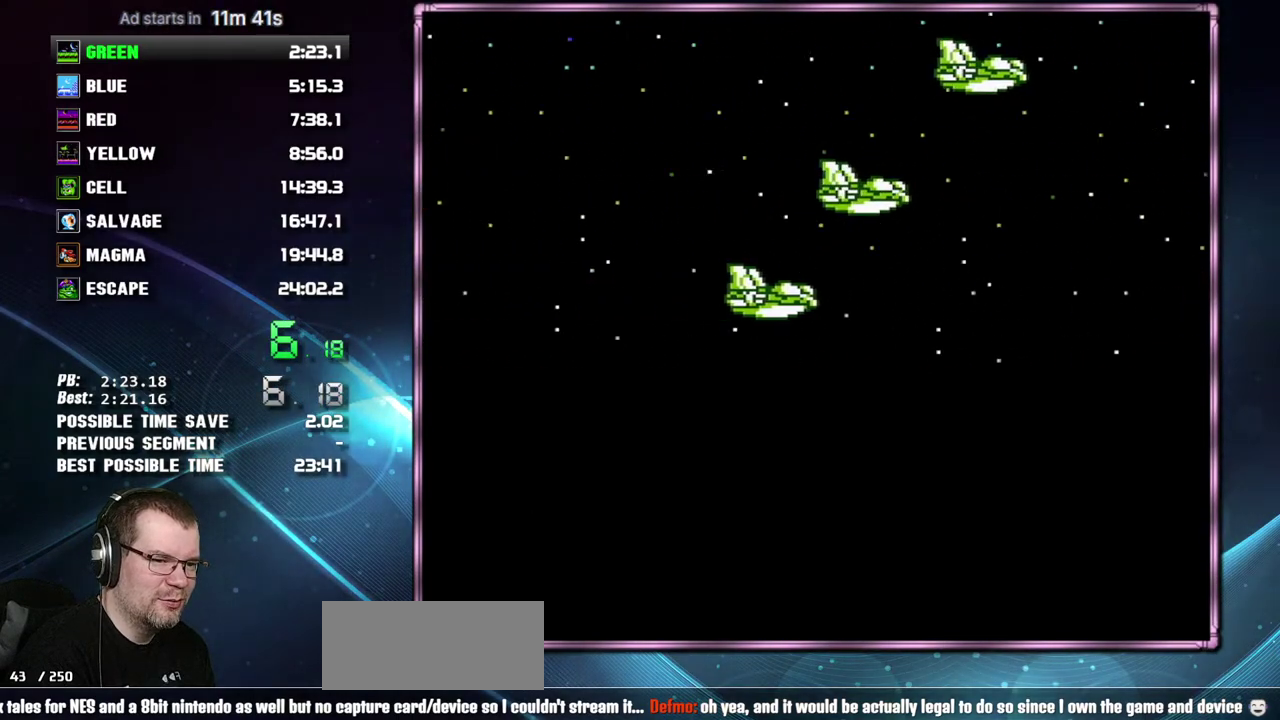
{"buttons": ["A", "B"], "events": [[17, "A", "down"], [83, "A", "up"], [183, "A", "down"], [267, "A", "up"], [333, "A", "down"], [433, "A", "up"], [483, "A", "down"]]}
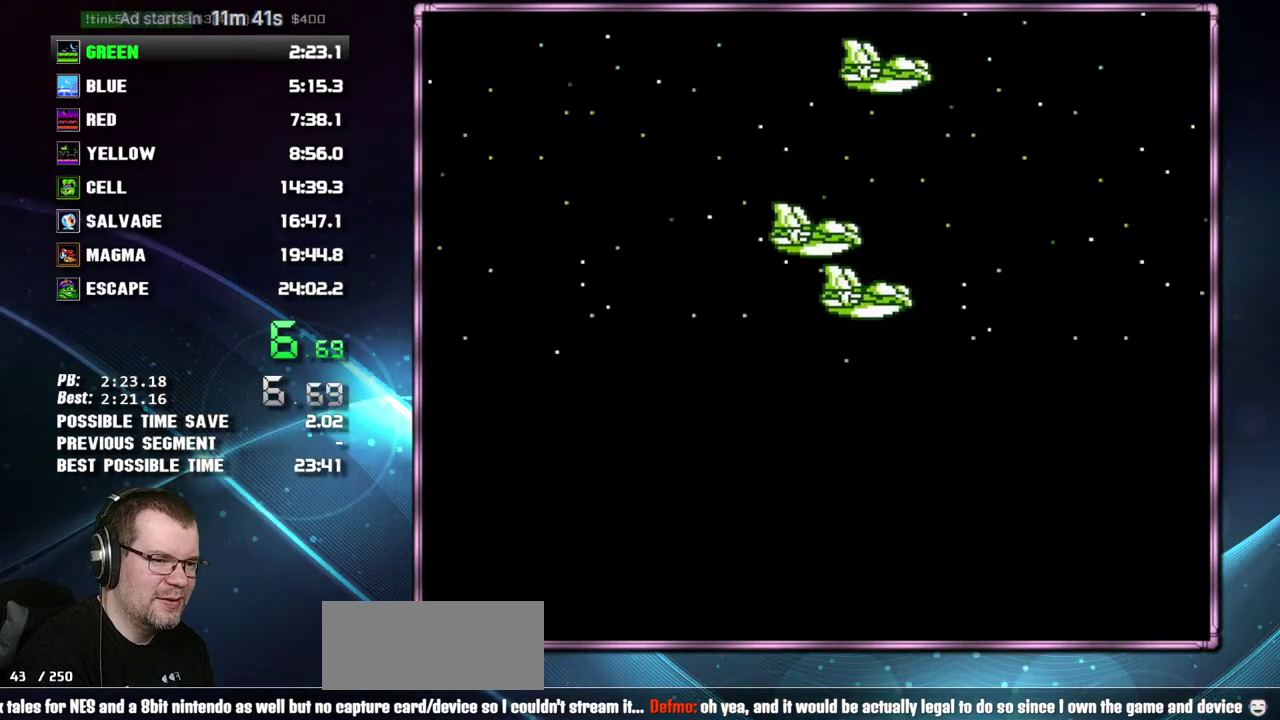
{"buttons": ["B"], "events": [[83, "A", "up"], [183, "A", "down"], [267, "A", "up"], [333, "A", "down"], [433, "A", "up"]]}
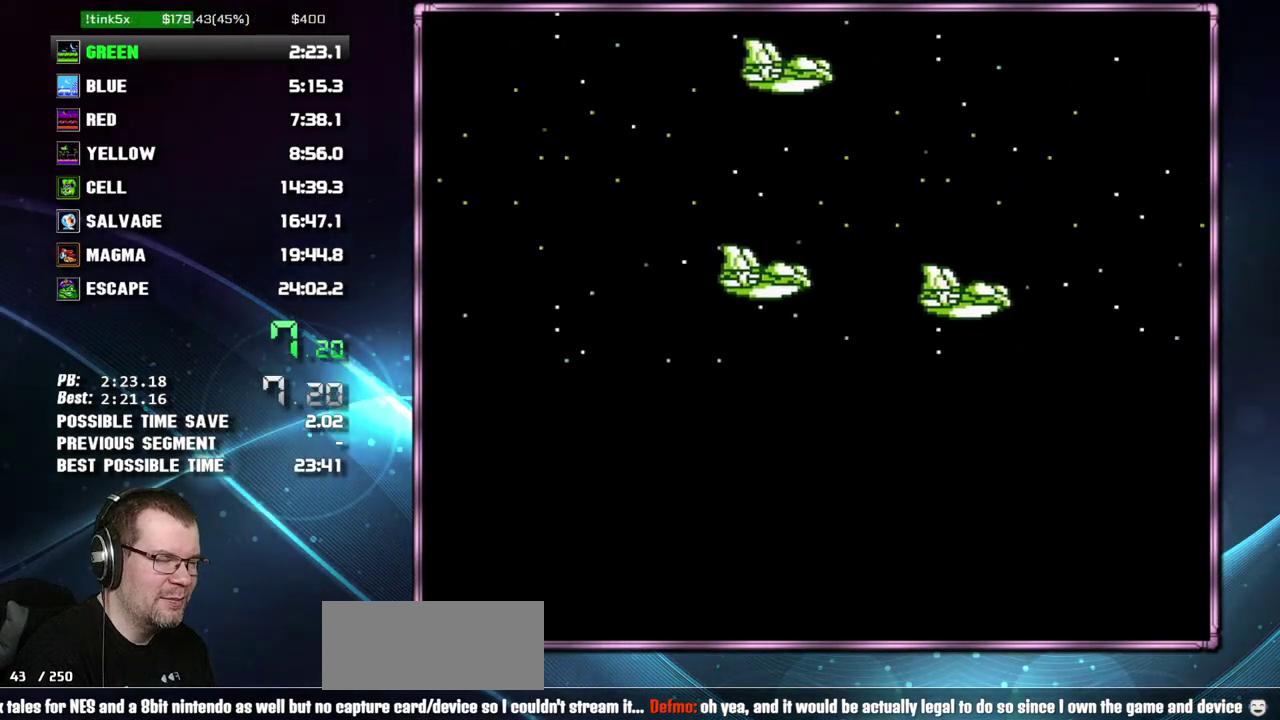
{"buttons": ["B"], "events": [[17, "A", "down"], [83, "A", "up"], [183, "A", "down"], [433, "A", "up"]]}
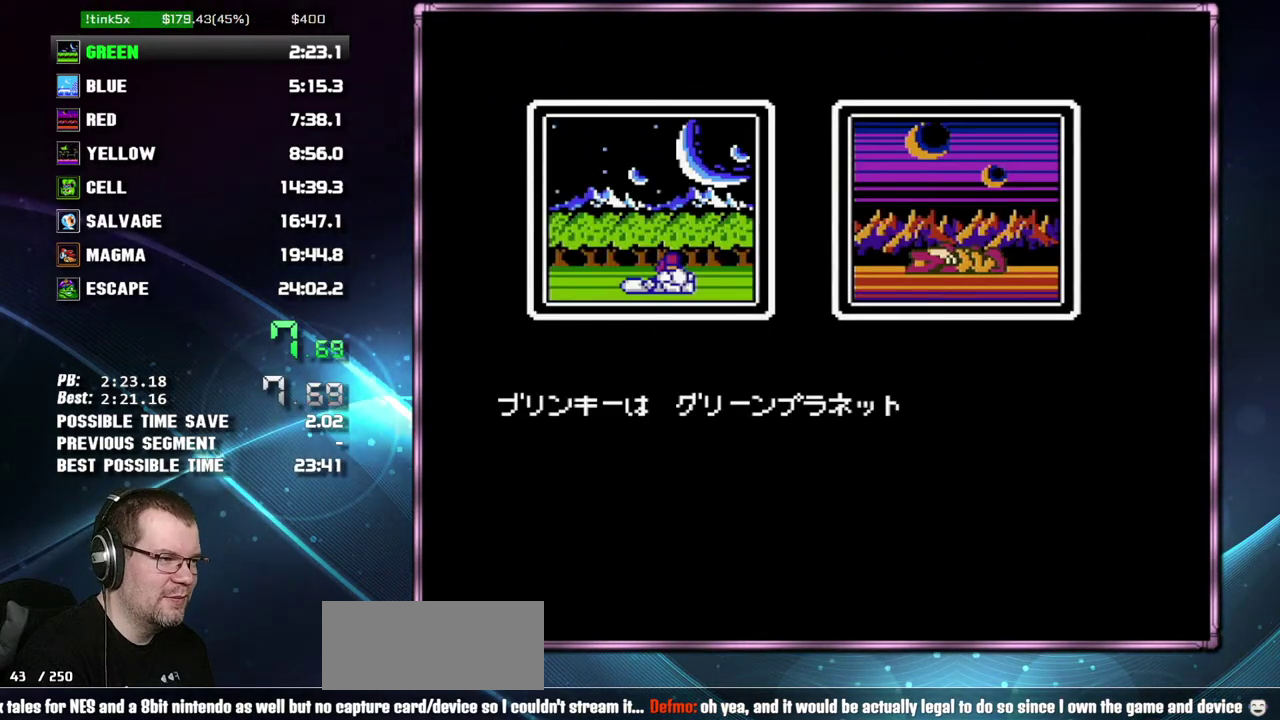
{"buttons": ["A", "B"], "events": [[17, "A", "down"], [83, "A", "up"], [150, "A", "down"], [267, "A", "up"], [333, "A", "down"], [400, "A", "up"], [483, "A", "down"]]}